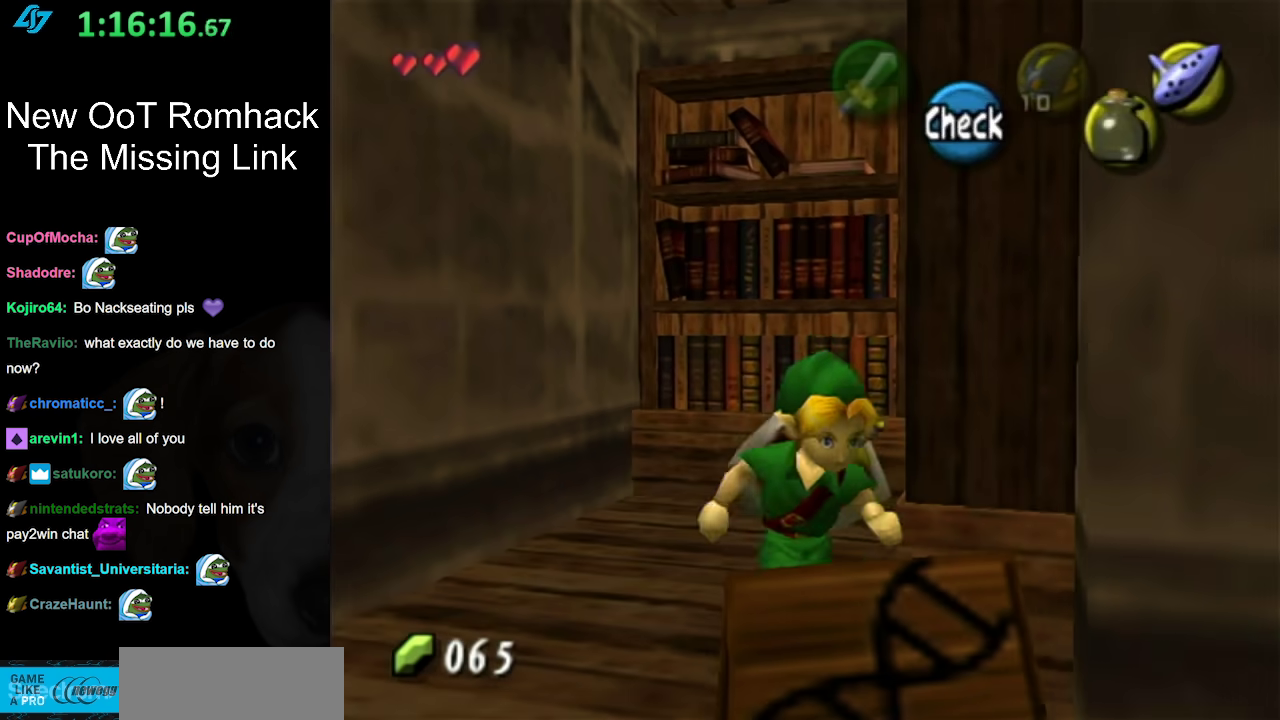
Gameplay with a controller (Nintendo layout); each line is a JSON object with the inputs held at the frame after it. "events" lists button and stick changes between this image and that frame as [ms after this image, input, new state], when the widget could be followed in between. Not read: L3 R3.
{"buttons": ["A"], "left_stick": "center", "right_stick": "center", "events": [[17, "A", "down"], [83, "left_stick", "right"], [117, "A", "up"], [167, "left_stick", "center"], [233, "A", "down"], [317, "A", "up"], [400, "A", "down"]]}
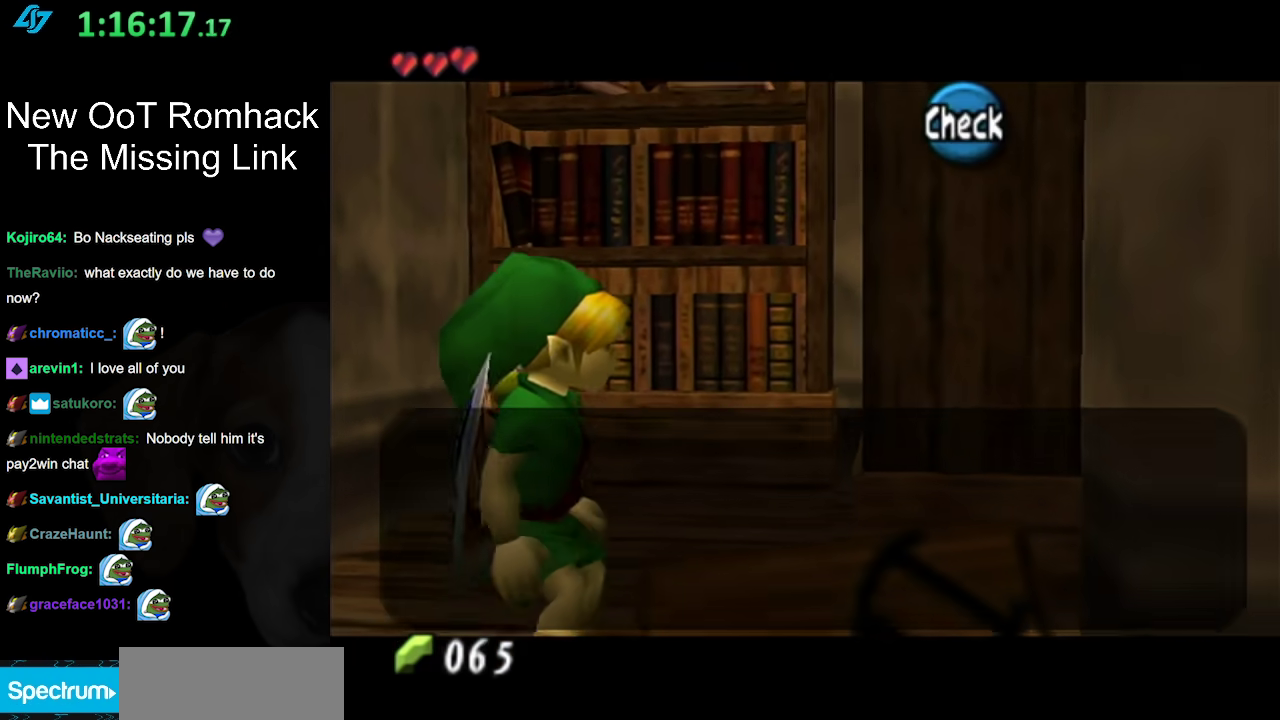
{"buttons": [], "left_stick": "center", "right_stick": "center", "events": [[17, "A", "up"]]}
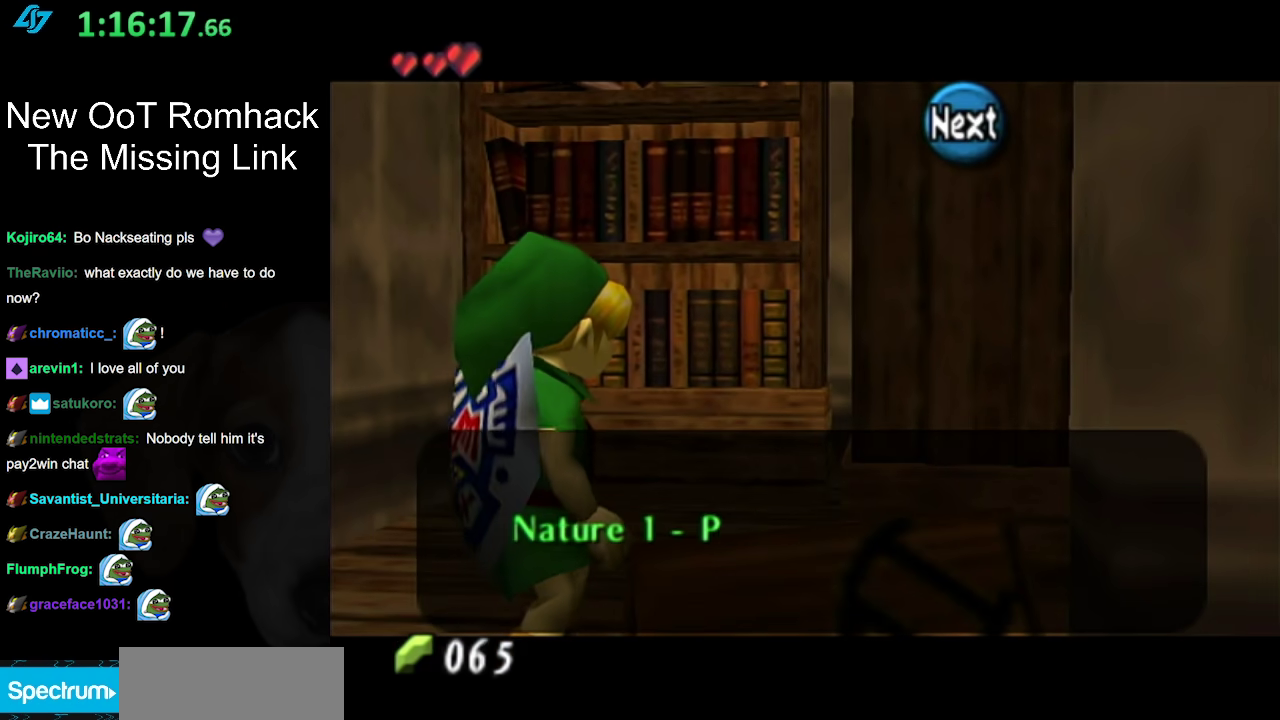
{"buttons": [], "left_stick": "center", "right_stick": "center", "events": []}
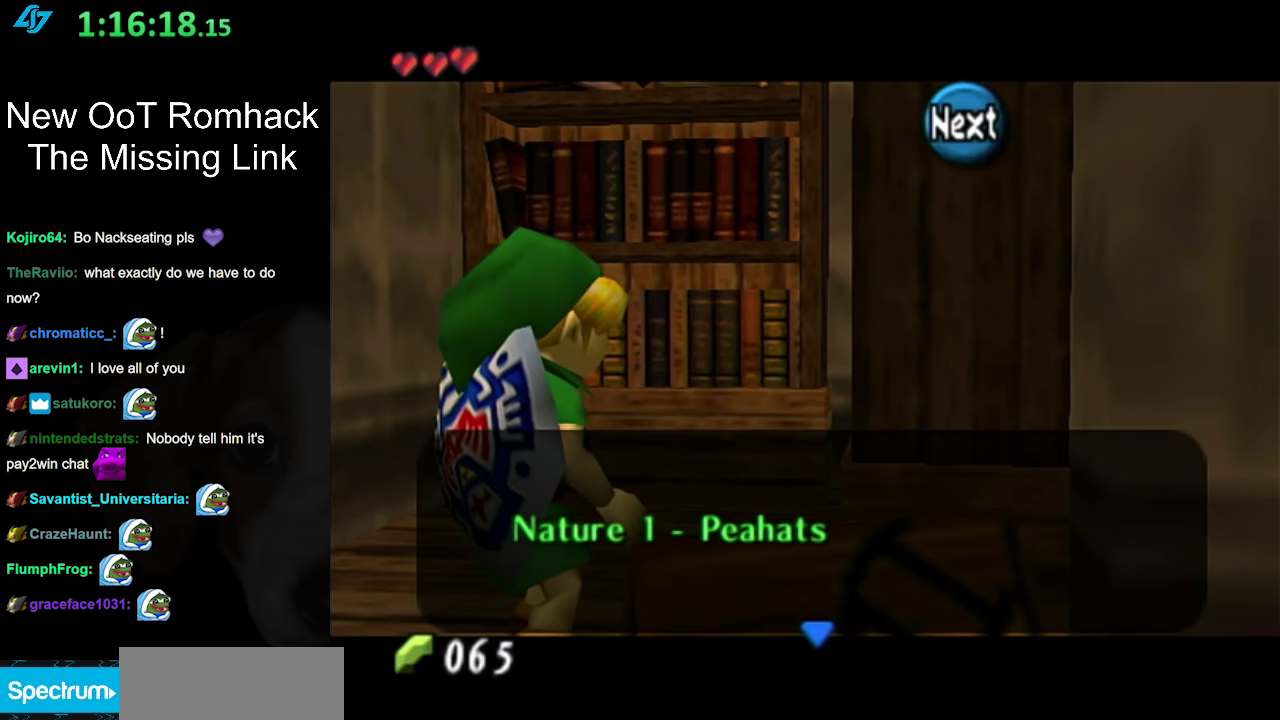
{"buttons": [], "left_stick": "center", "right_stick": "center", "events": [[183, "B", "down"], [300, "B", "up"]]}
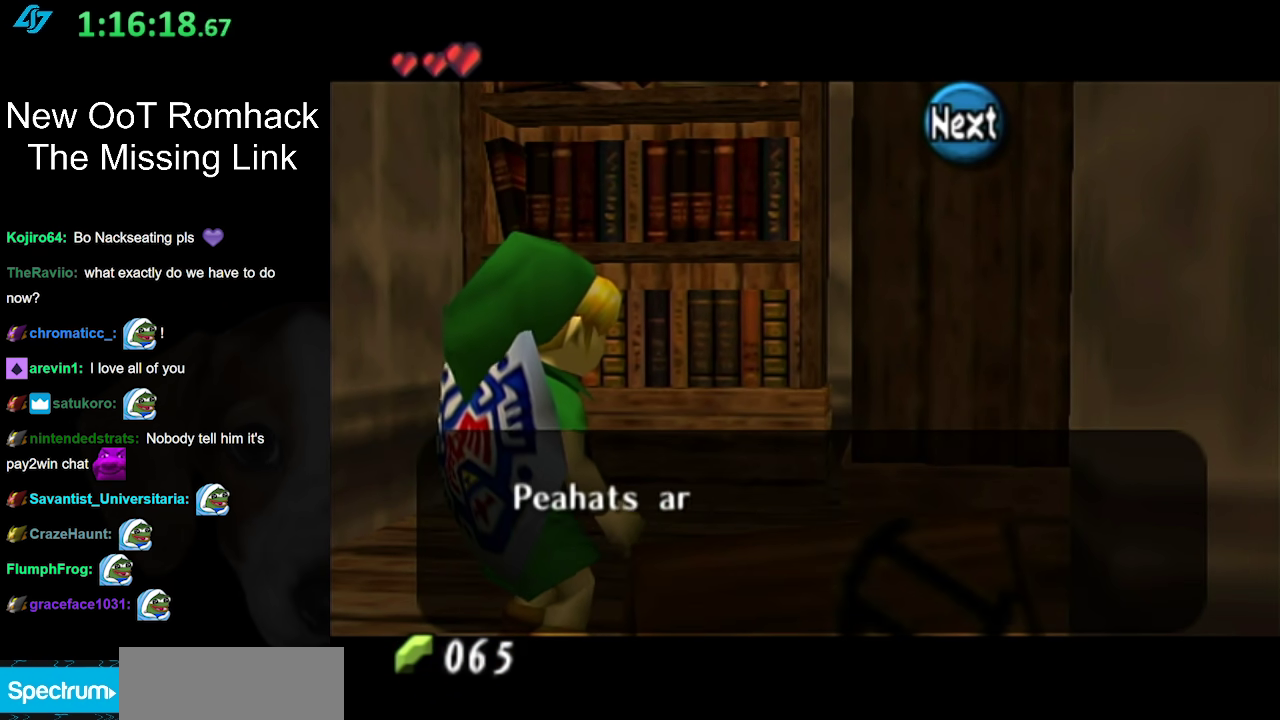
{"buttons": [], "left_stick": "center", "right_stick": "center", "events": [[117, "B", "down"], [267, "B", "up"]]}
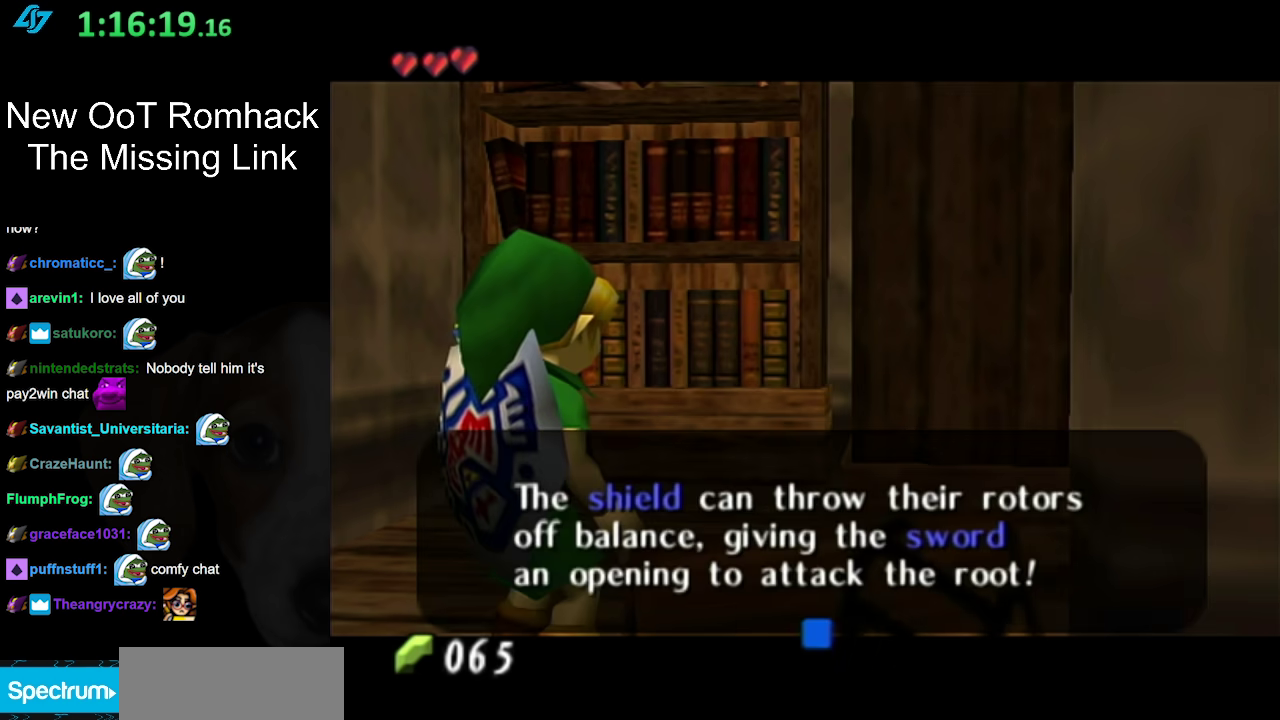
{"buttons": [], "left_stick": "down-left", "right_stick": "center", "events": [[50, "B", "down"], [133, "left_stick", "down-left"], [200, "B", "up"]]}
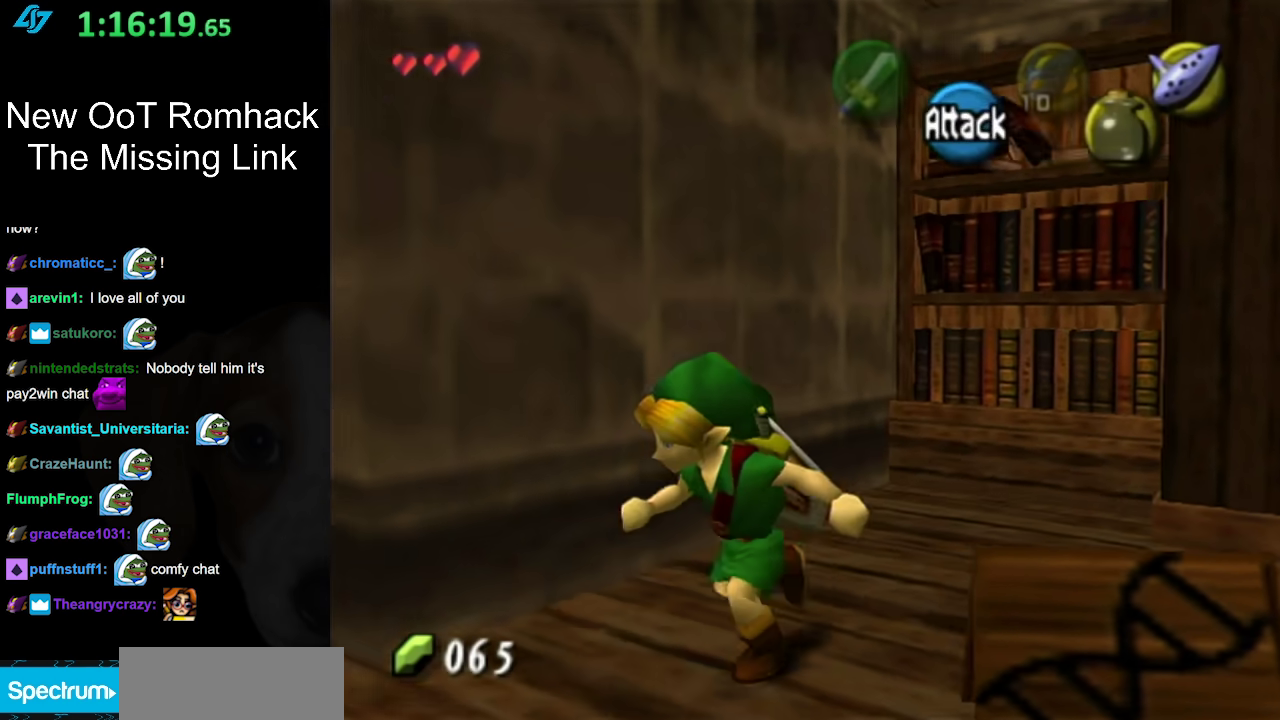
{"buttons": [], "left_stick": "up", "right_stick": "center", "events": [[200, "left_stick", "left"], [267, "left_stick", "up-left"], [500, "left_stick", "up"]]}
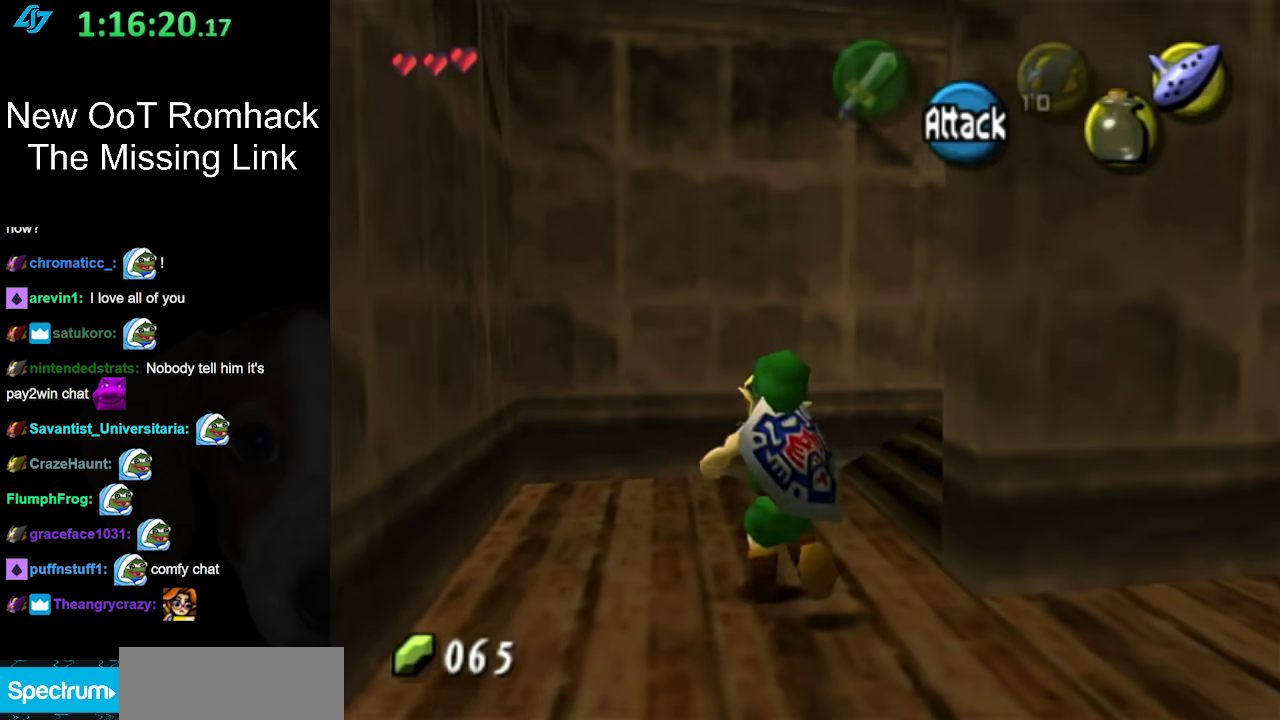
{"buttons": ["A", "L1"], "left_stick": "up-right", "right_stick": "center", "events": [[100, "left_stick", "up-right"], [300, "left_stick", "right"], [400, "A", "down"], [433, "left_stick", "up-right"], [450, "L1", "down"]]}
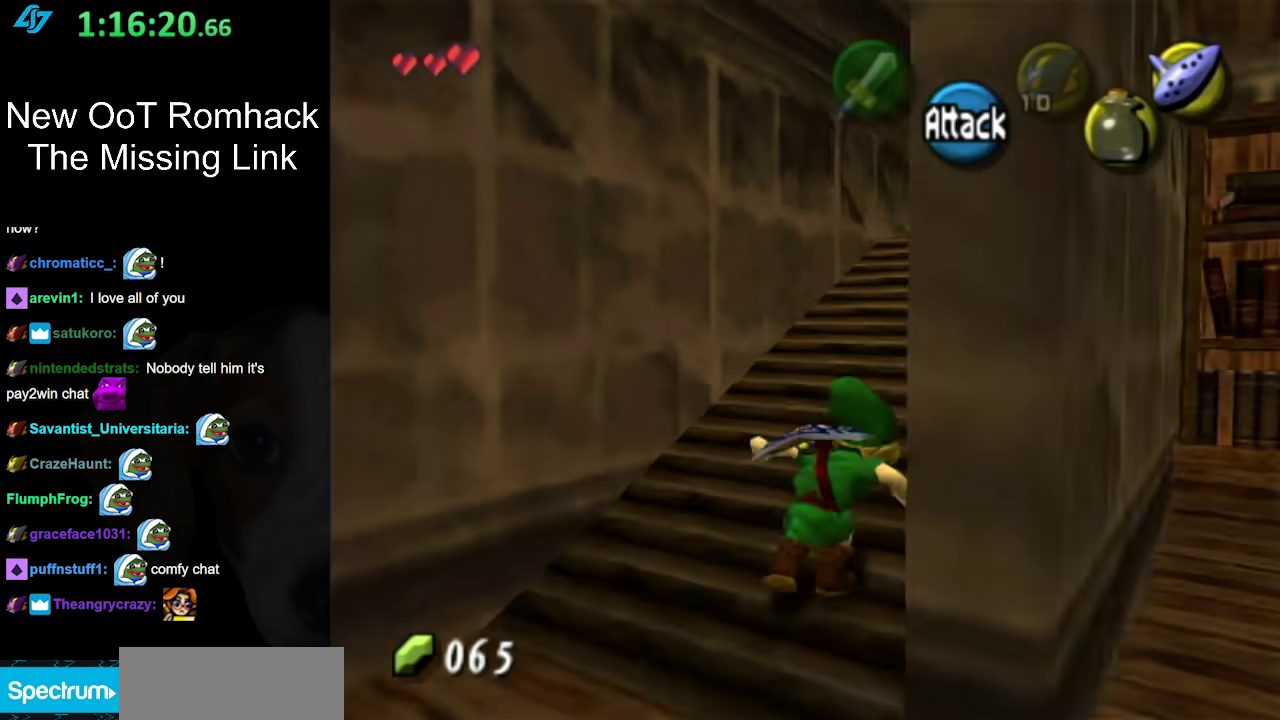
{"buttons": [], "left_stick": "up", "right_stick": "center", "events": [[17, "A", "up"], [83, "left_stick", "up"], [167, "L1", "up"]]}
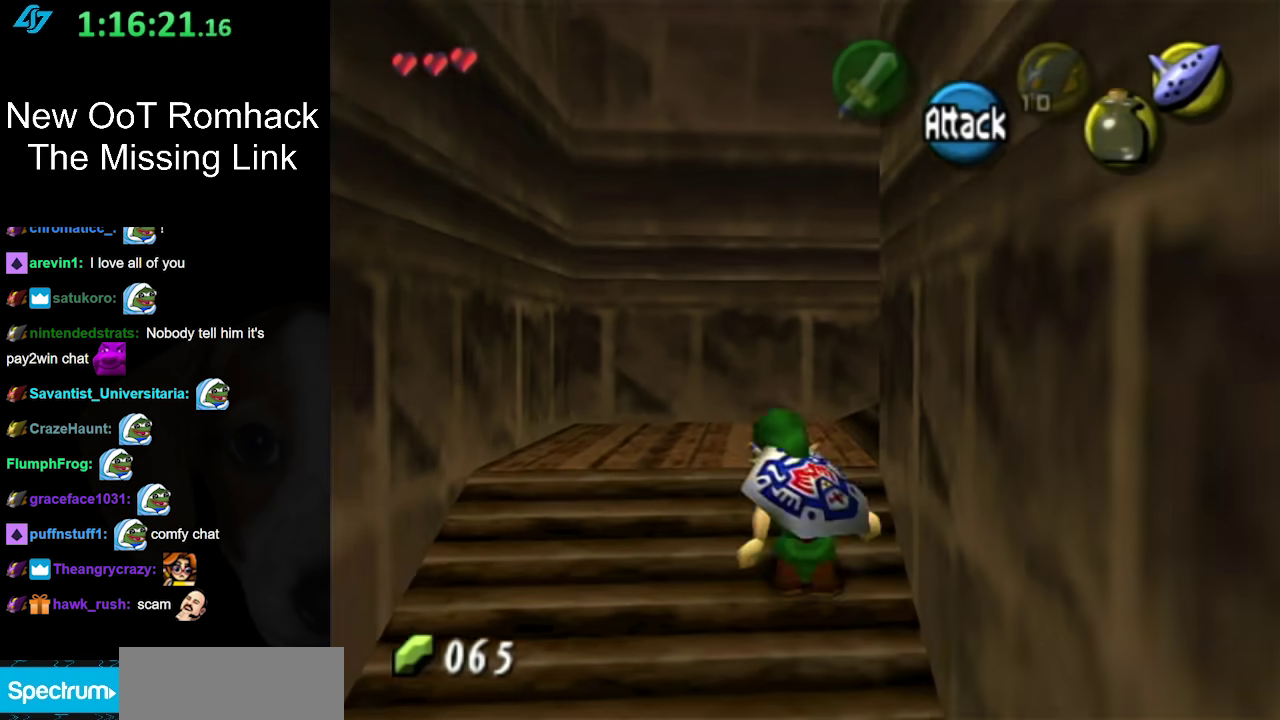
{"buttons": [], "left_stick": "up-right", "right_stick": "center", "events": [[417, "left_stick", "up-right"]]}
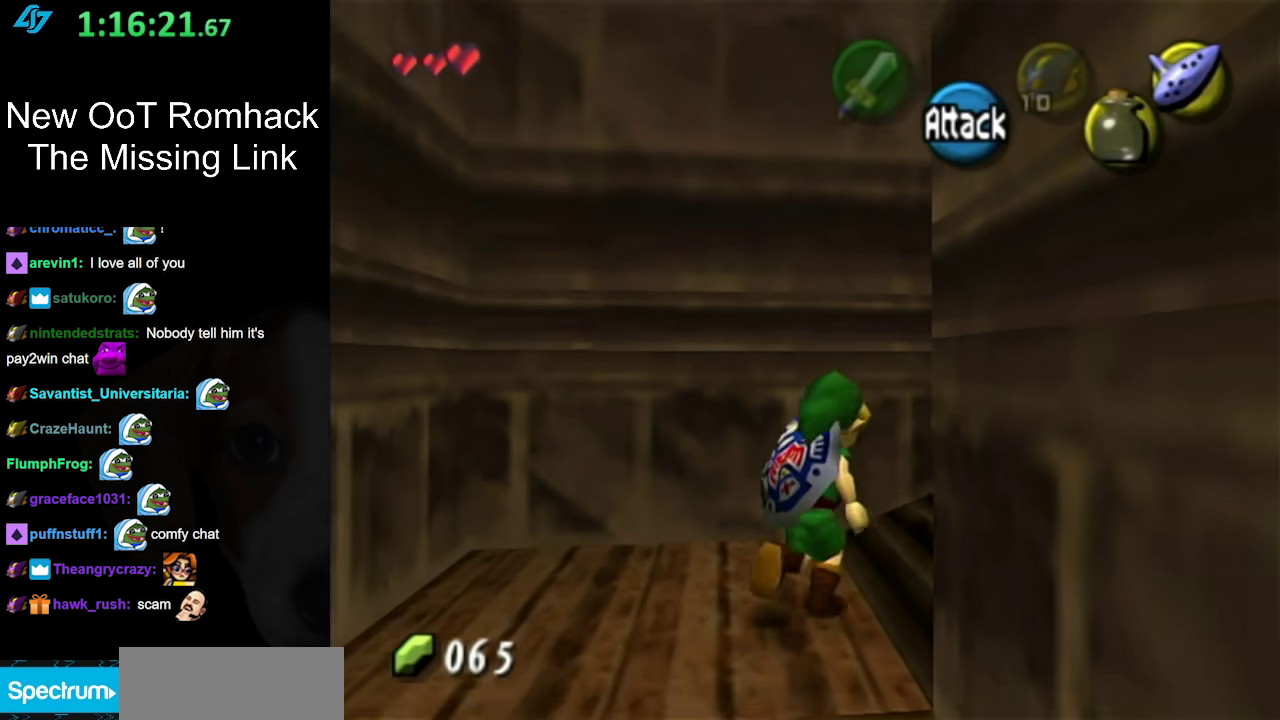
{"buttons": ["L1"], "left_stick": "up", "right_stick": "center", "events": [[17, "left_stick", "right"], [250, "A", "down"], [300, "L1", "down"], [333, "left_stick", "up-right"], [400, "A", "up"], [483, "left_stick", "up"]]}
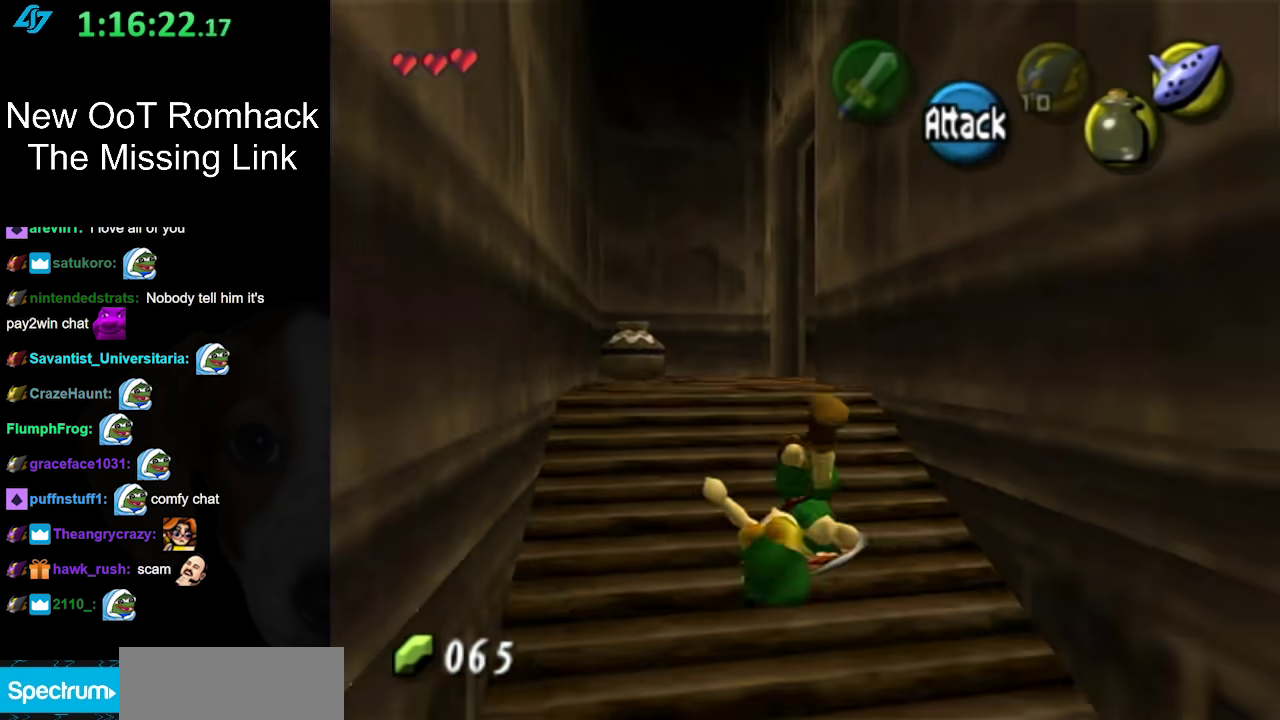
{"buttons": [], "left_stick": "up", "right_stick": "center", "events": [[83, "L1", "up"]]}
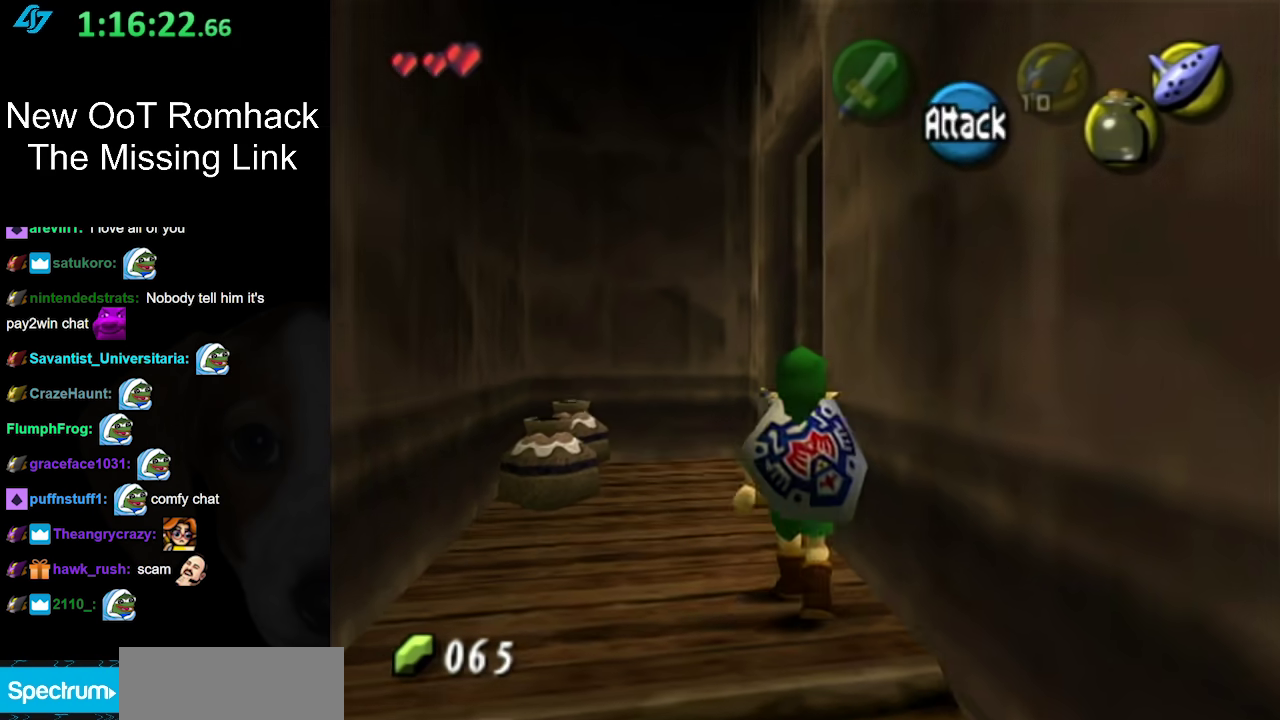
{"buttons": ["A", "L1"], "left_stick": "up-right", "right_stick": "center", "events": [[183, "left_stick", "up-right"], [383, "left_stick", "right"], [467, "A", "down"], [500, "L1", "down"], [500, "left_stick", "up-right"]]}
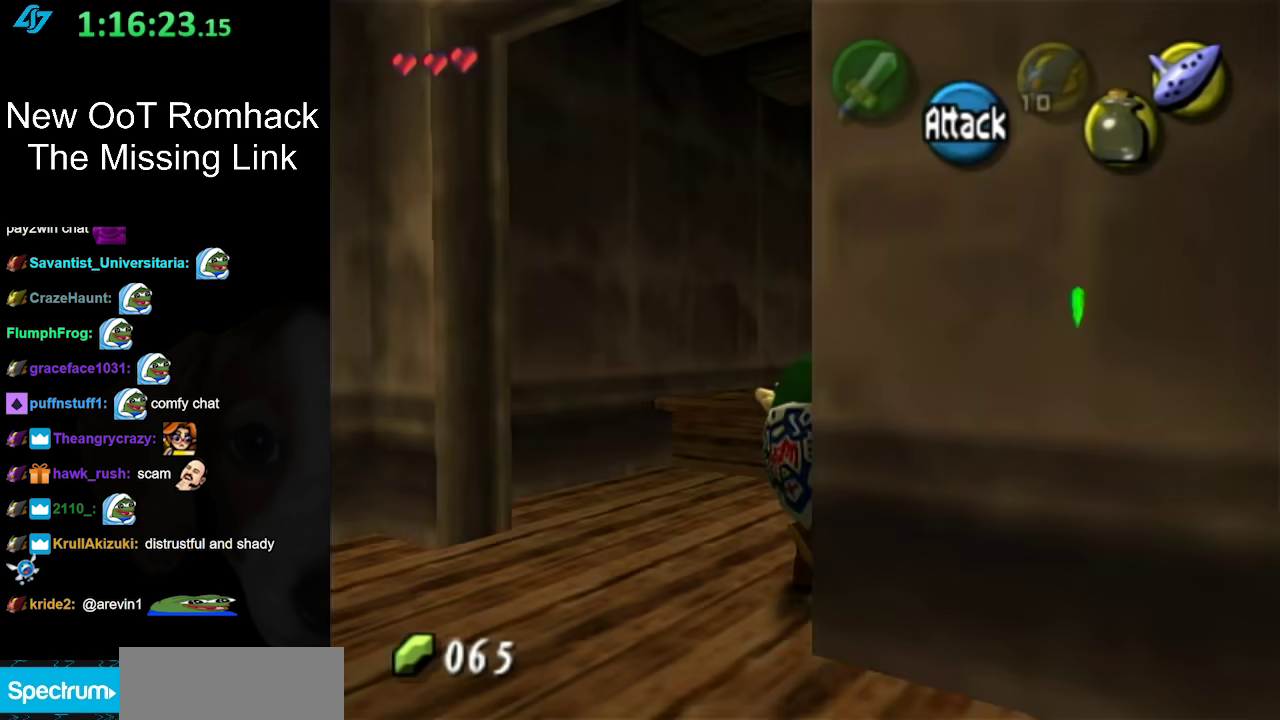
{"buttons": [], "left_stick": "up", "right_stick": "center", "events": [[150, "A", "up"], [150, "left_stick", "up"], [300, "L1", "up"]]}
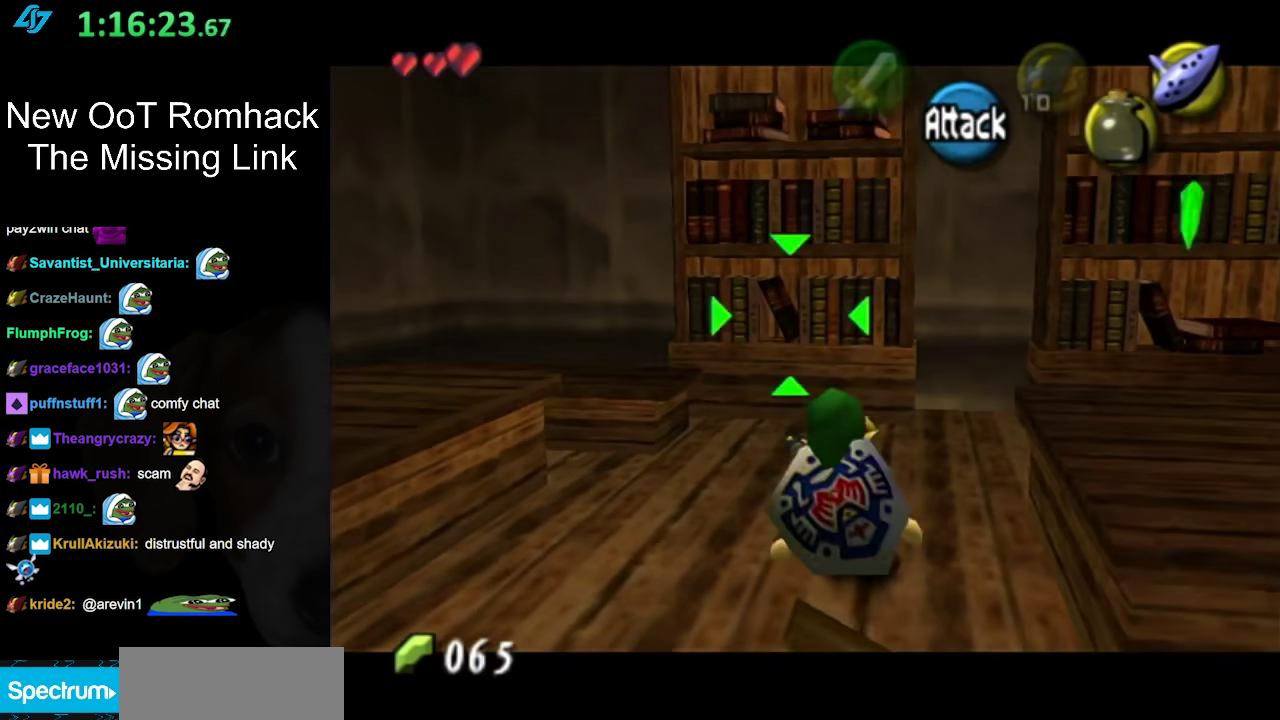
{"buttons": [], "left_stick": "up-left", "right_stick": "center", "events": [[100, "L1", "down"], [350, "L1", "up"], [500, "left_stick", "up-left"]]}
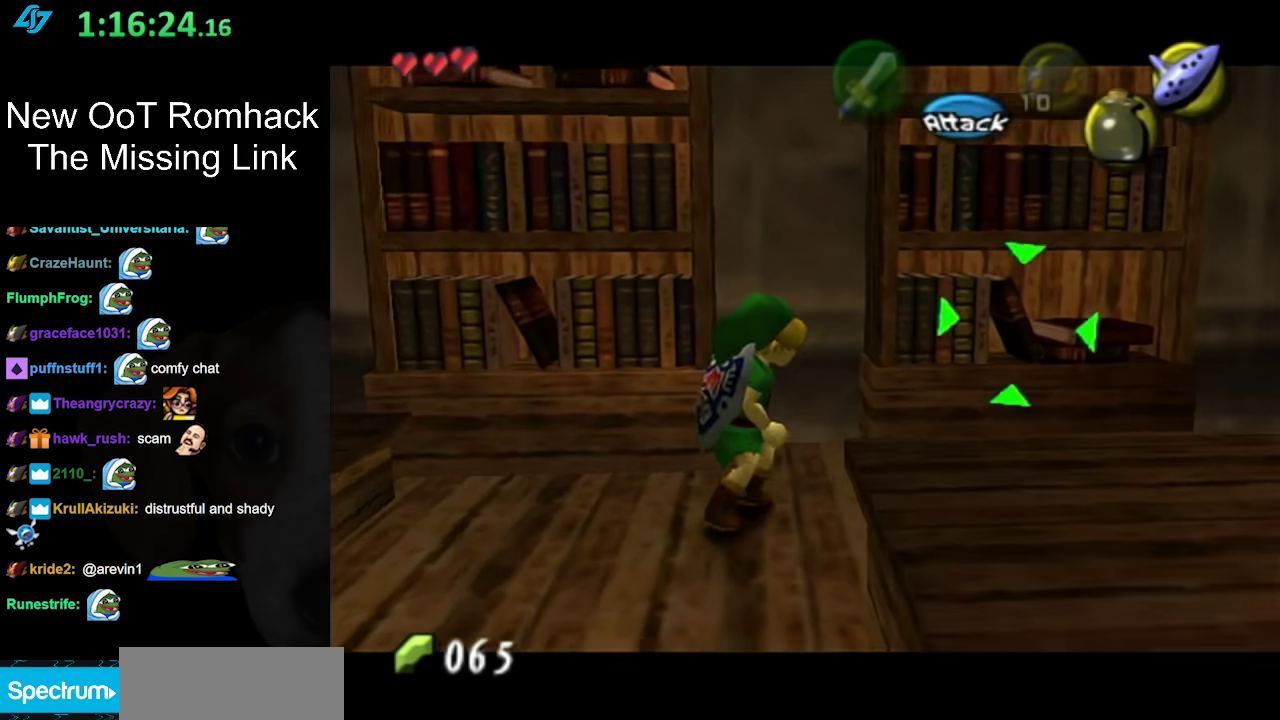
{"buttons": ["A"], "left_stick": "center", "right_stick": "center", "events": [[183, "left_stick", "center"], [217, "A", "down"], [350, "A", "up"], [450, "A", "down"]]}
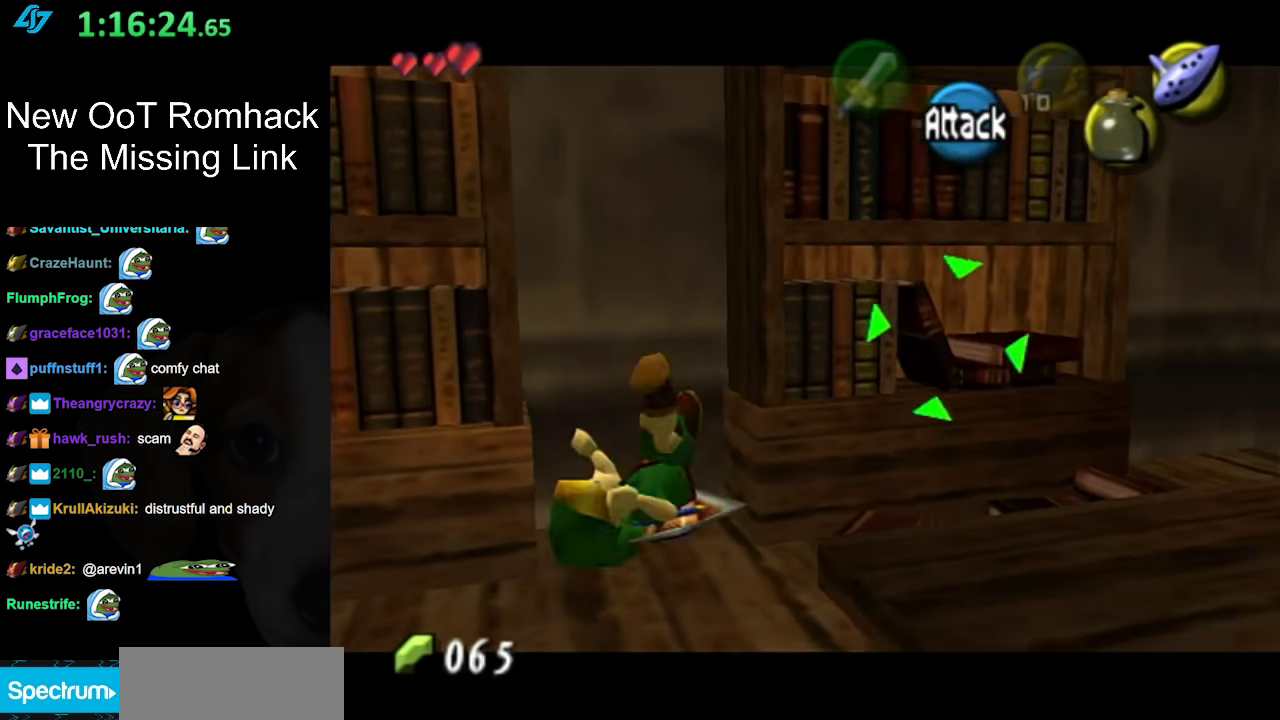
{"buttons": [], "left_stick": "down-right", "right_stick": "center", "events": [[67, "A", "up"], [417, "left_stick", "down-right"]]}
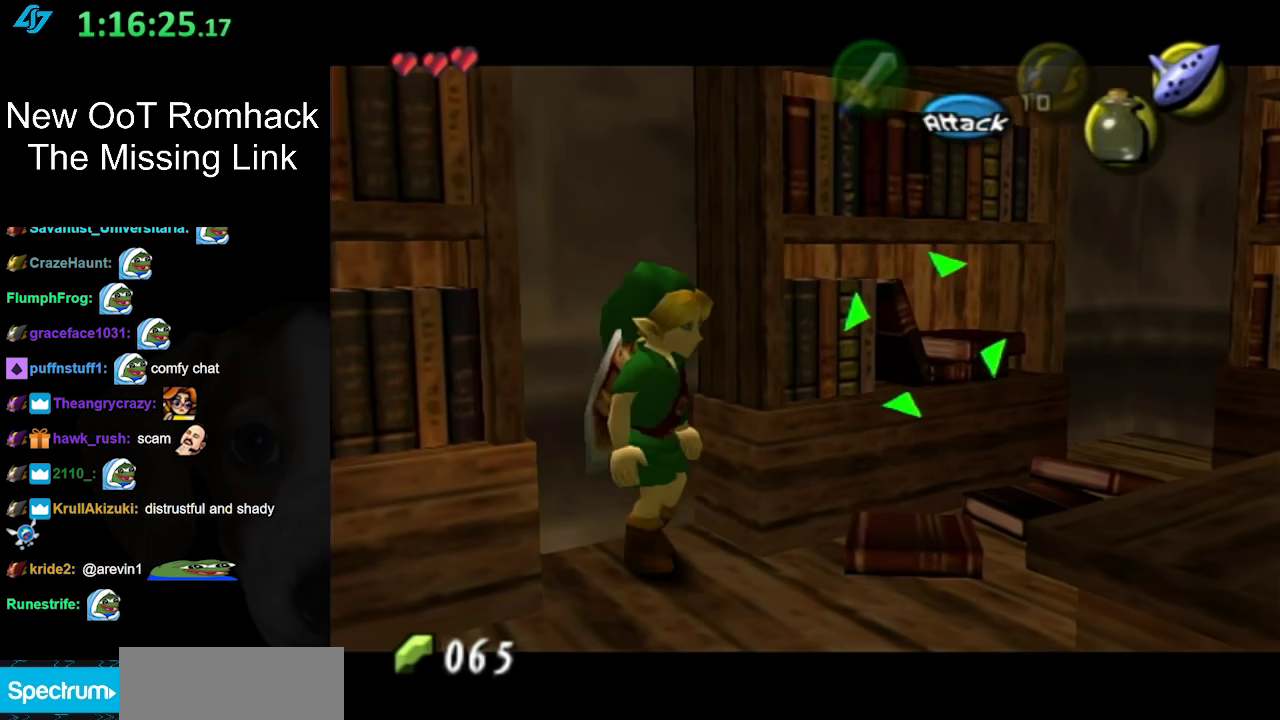
{"buttons": ["A"], "left_stick": "up", "right_stick": "center", "events": [[133, "left_stick", "right"], [183, "left_stick", "up-right"], [417, "left_stick", "up"], [467, "A", "down"]]}
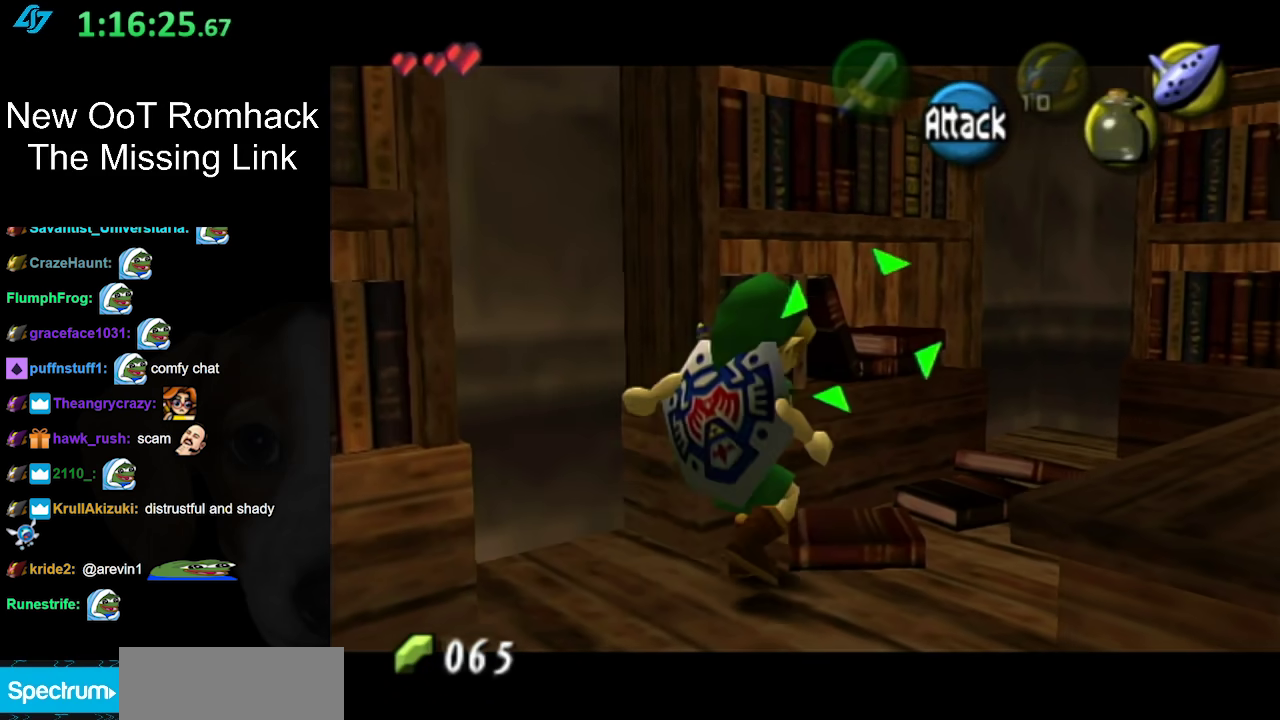
{"buttons": ["A"], "left_stick": "center", "right_stick": "center", "events": [[133, "A", "up"], [233, "A", "down"], [350, "A", "up"], [433, "A", "down"], [433, "left_stick", "center"]]}
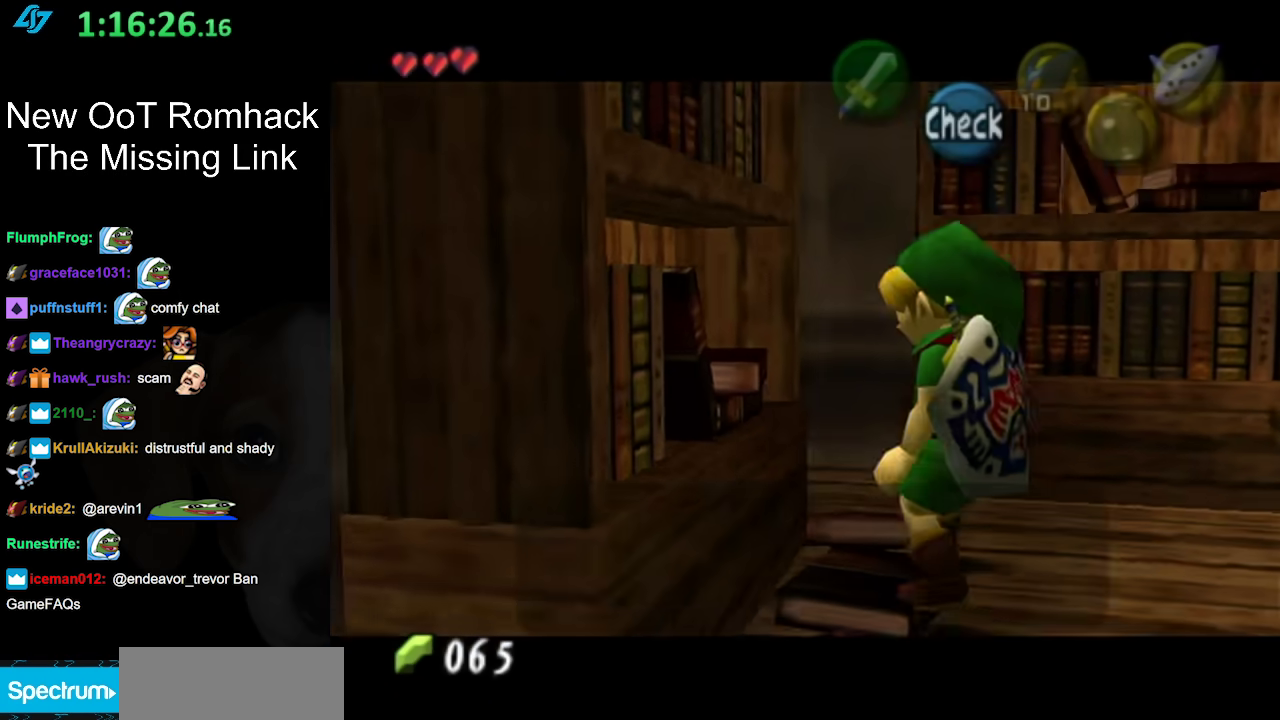
{"buttons": [], "left_stick": "center", "right_stick": "center", "events": [[67, "A", "up"]]}
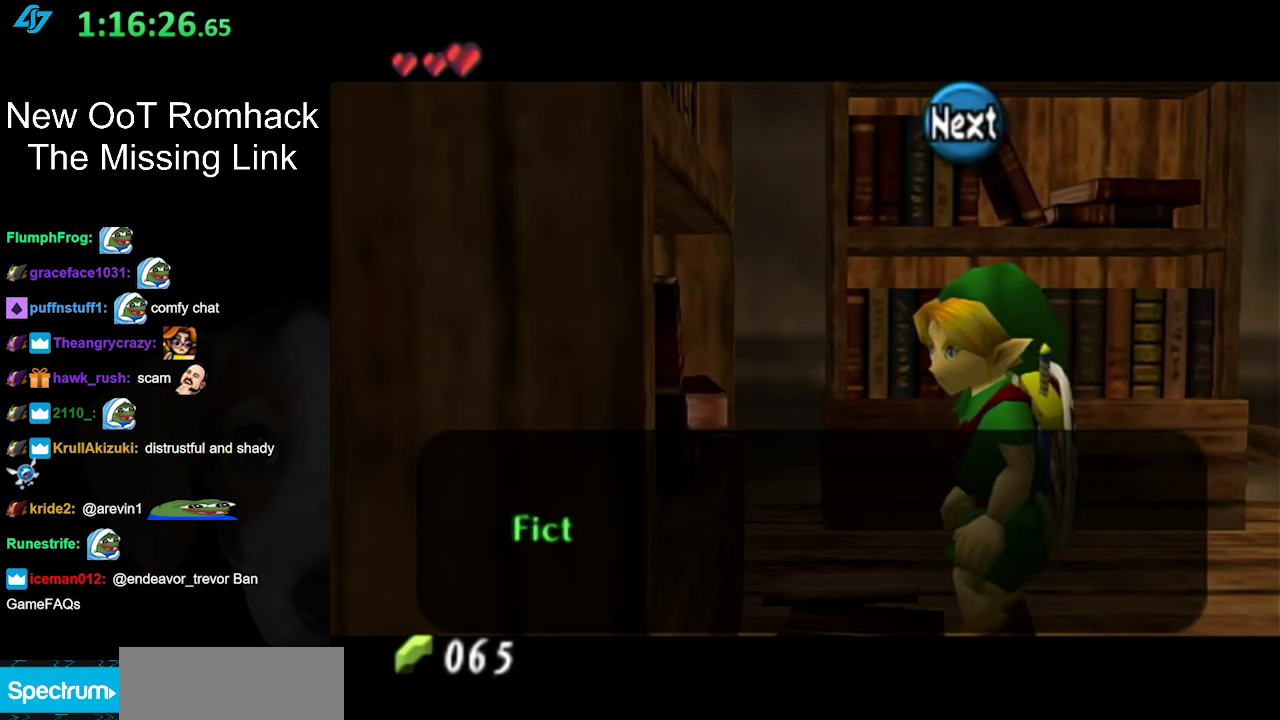
{"buttons": [], "left_stick": "center", "right_stick": "center", "events": []}
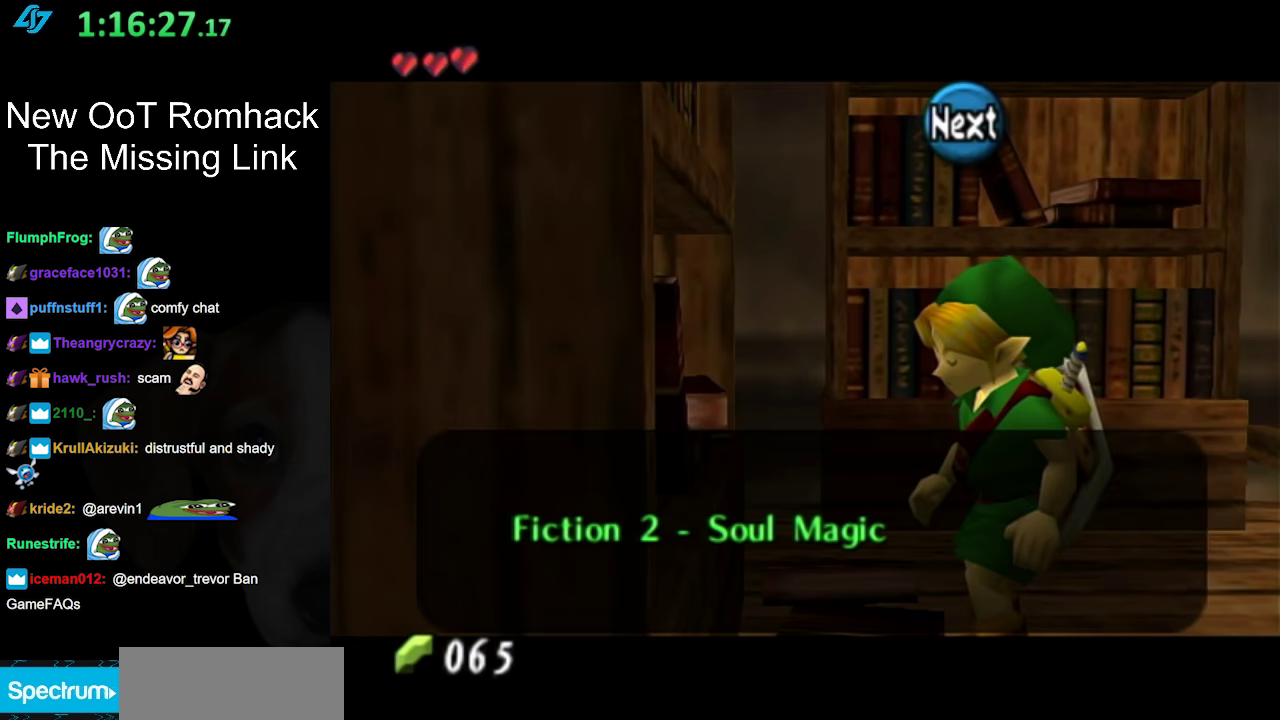
{"buttons": ["B"], "left_stick": "center", "right_stick": "center", "events": [[450, "B", "down"]]}
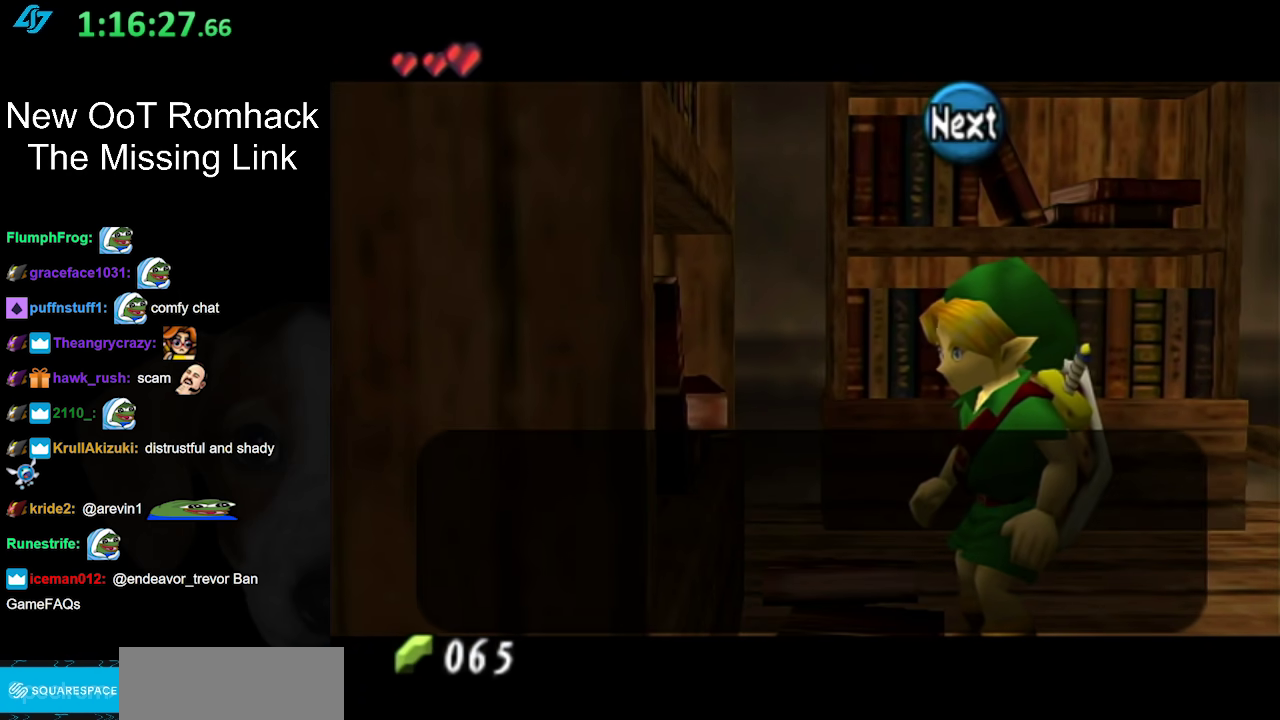
{"buttons": [], "left_stick": "center", "right_stick": "center", "events": [[100, "B", "up"]]}
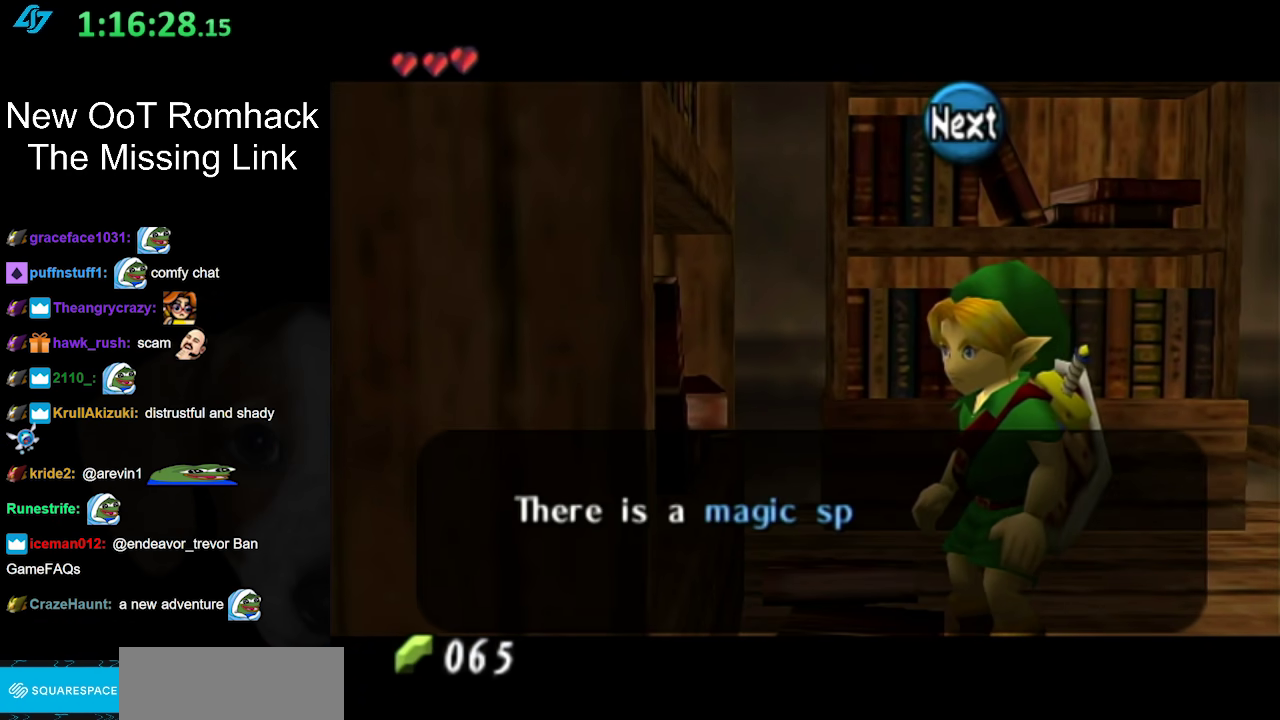
{"buttons": [], "left_stick": "center", "right_stick": "center", "events": [[33, "B", "down"], [167, "B", "up"]]}
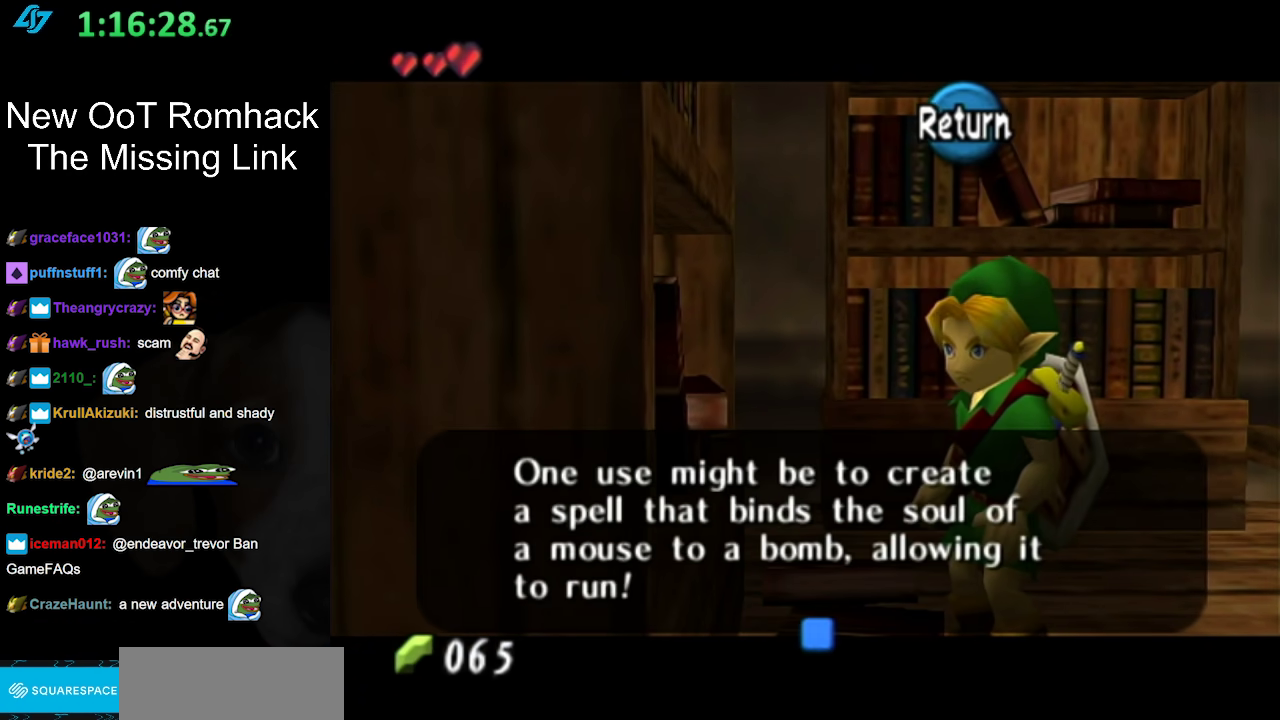
{"buttons": [], "left_stick": "up-right", "right_stick": "center", "events": [[133, "B", "down"], [250, "B", "up"], [283, "left_stick", "up-right"]]}
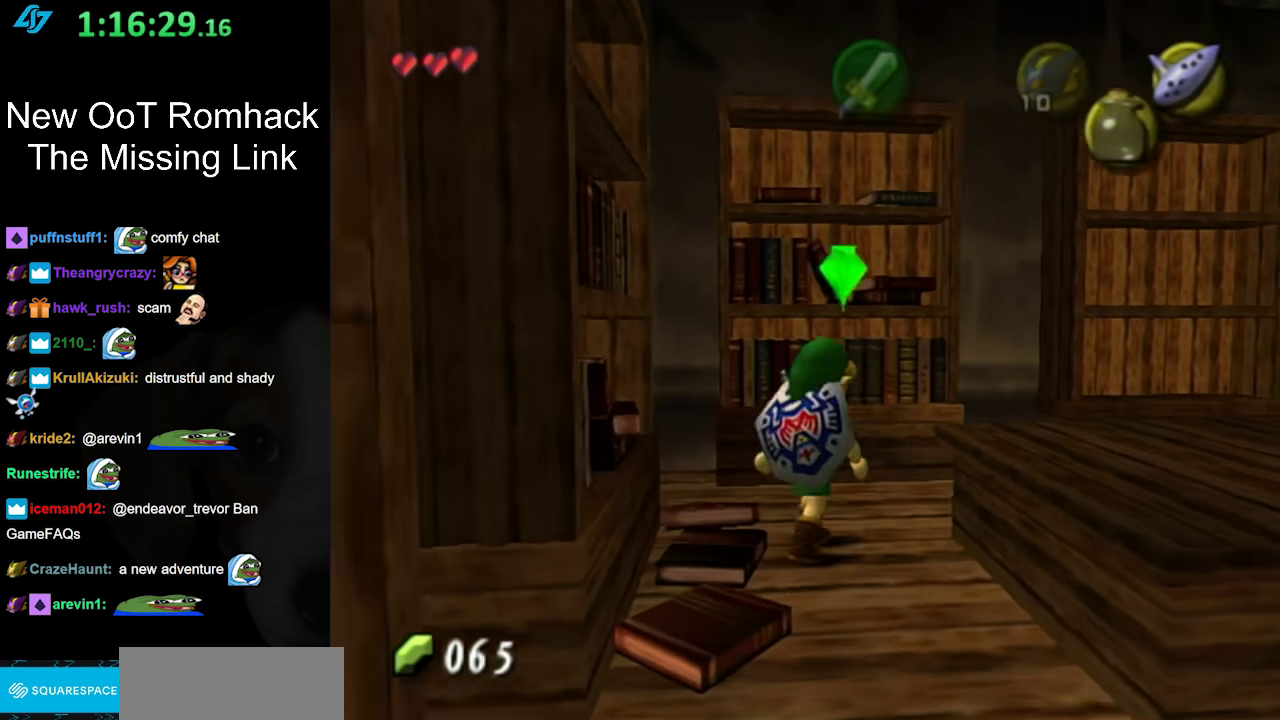
{"buttons": [], "left_stick": "down", "right_stick": "center", "events": [[100, "left_stick", "up"], [250, "left_stick", "center"], [383, "left_stick", "down"]]}
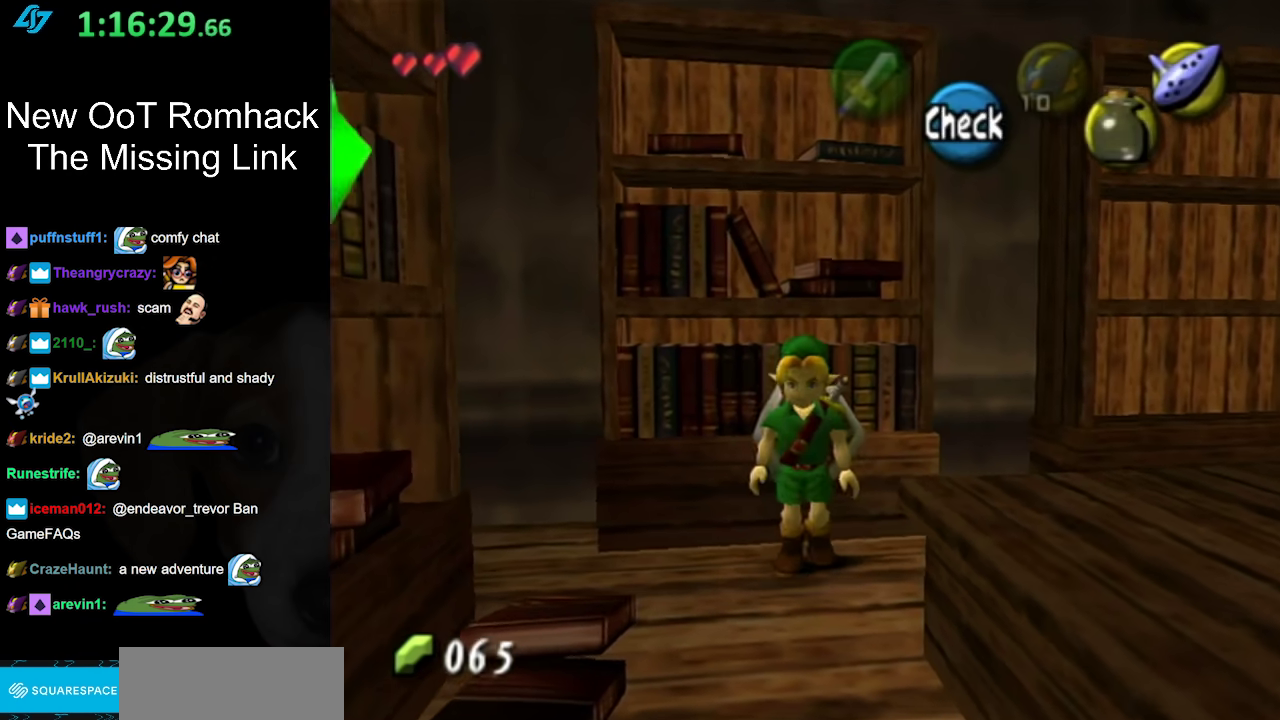
{"buttons": ["A"], "left_stick": "center", "right_stick": "center", "events": [[100, "left_stick", "down-left"], [450, "A", "down"], [467, "left_stick", "center"]]}
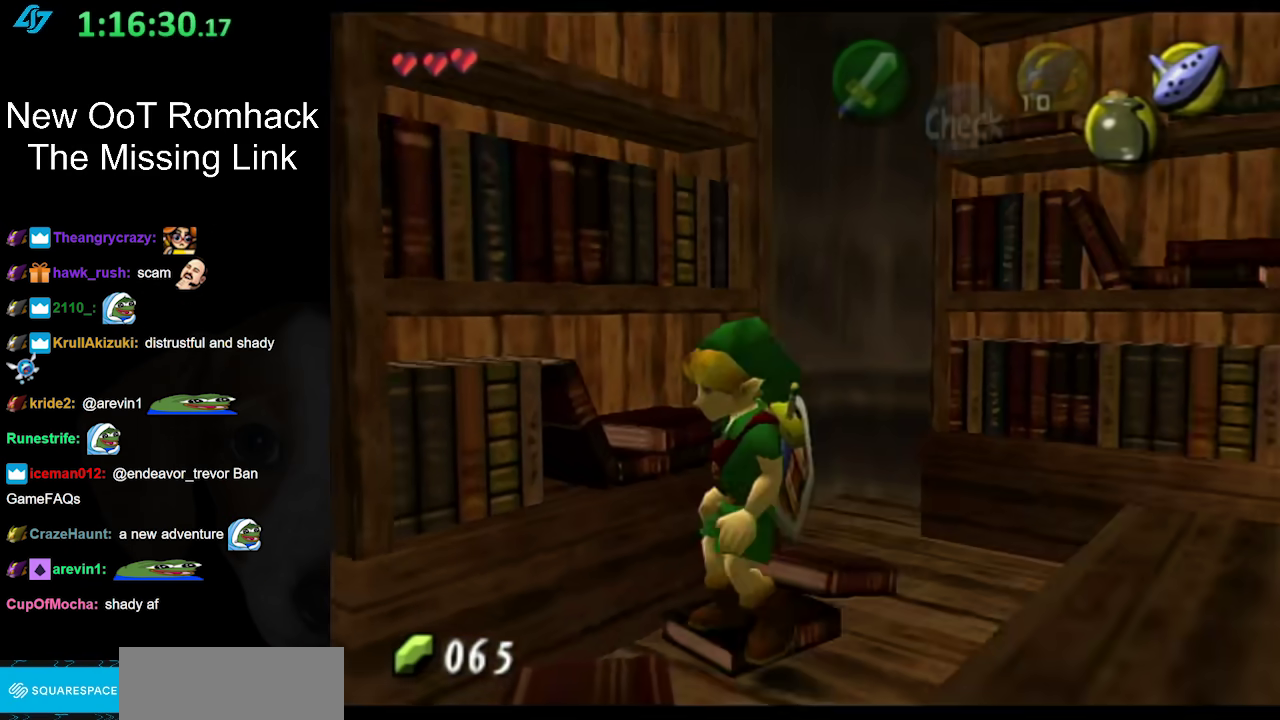
{"buttons": [], "left_stick": "center", "right_stick": "center", "events": [[33, "A", "up"], [133, "A", "down"], [217, "A", "up"], [317, "A", "down"], [400, "A", "up"]]}